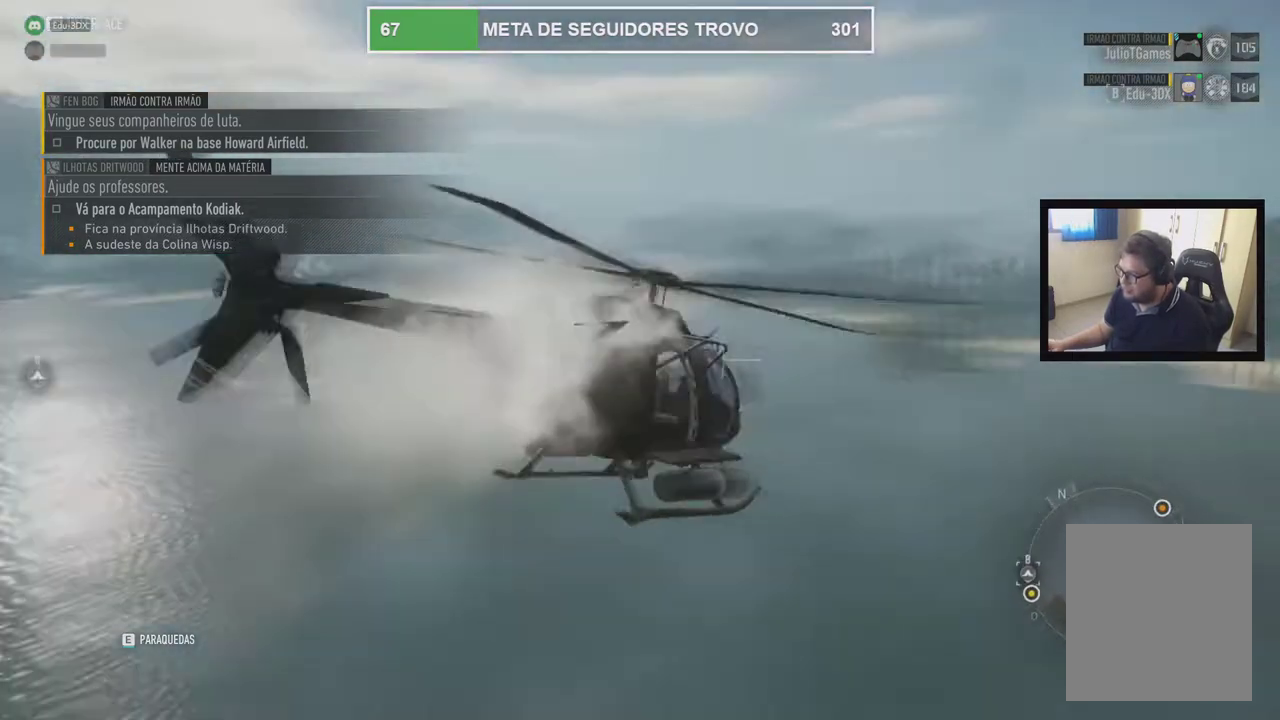
Gameplay with a controller (Xbox layout); each line is a JSON object with the inputs held at the frame after it (dt_ms = milliseconds from this image to that frame). "events" lists button and stick changes between this image and that frame as [ms after this image, input, new state], when the widget could be followed in between. Not read: A DPAD_DOWN DPAD_RIGHT L1 L2 L3 R2 R3 SELECT START X Y.
{"dt_ms": 1000, "buttons": [], "left_stick": "center", "right_stick": "center", "events": [[433, "right_stick", "up-right"], [483, "right_stick", "down-left"], [700, "right_stick", "center"]]}
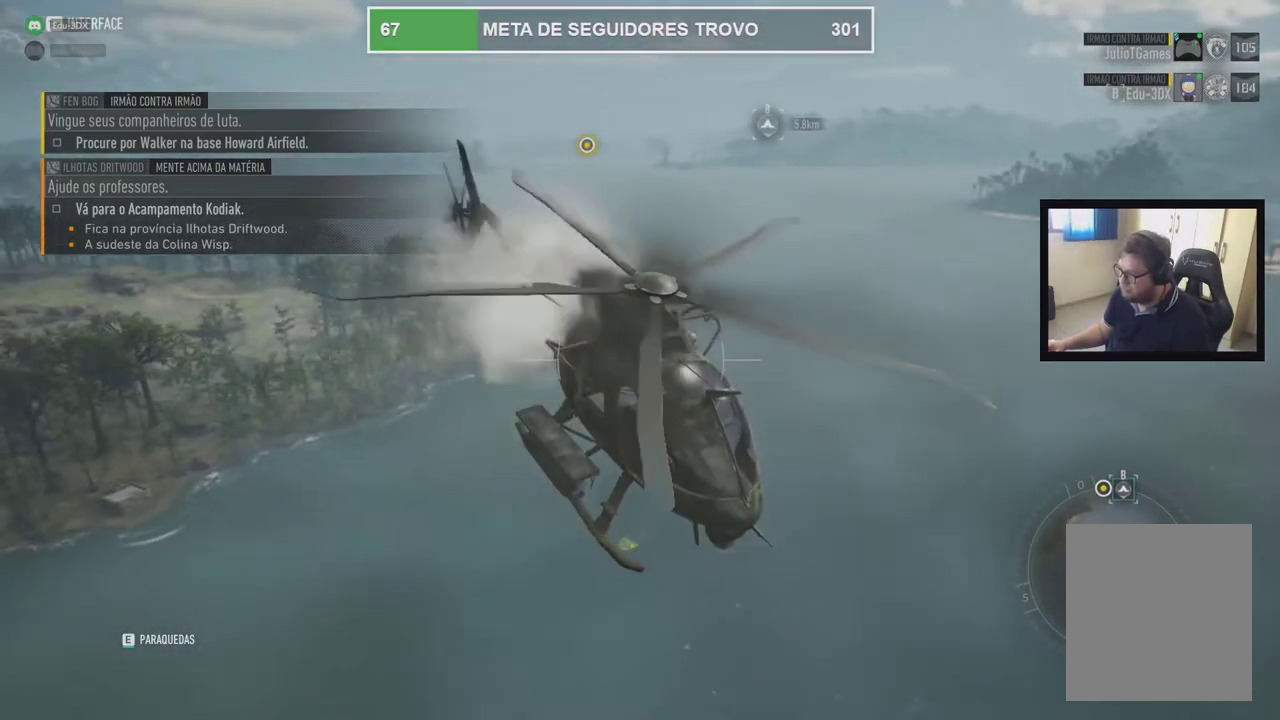
{"dt_ms": 500, "buttons": [], "left_stick": "center", "right_stick": "center", "events": []}
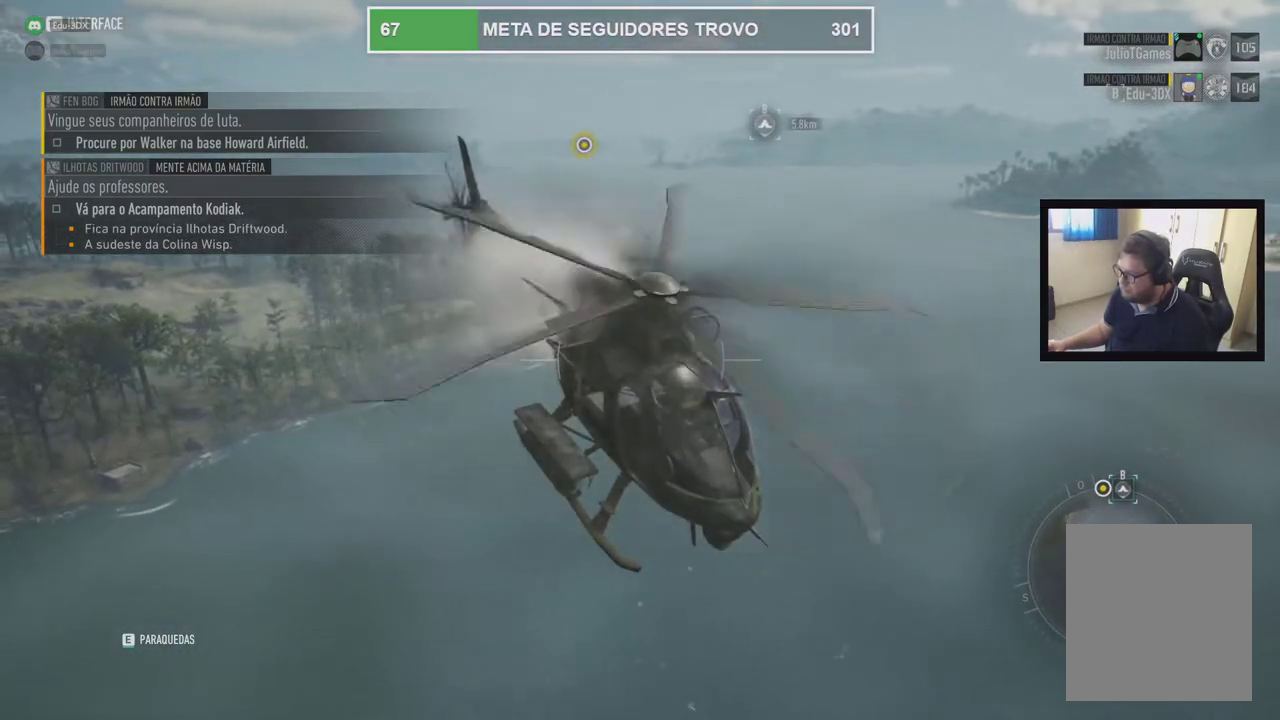
{"dt_ms": 500, "buttons": [], "left_stick": "center", "right_stick": "center", "events": []}
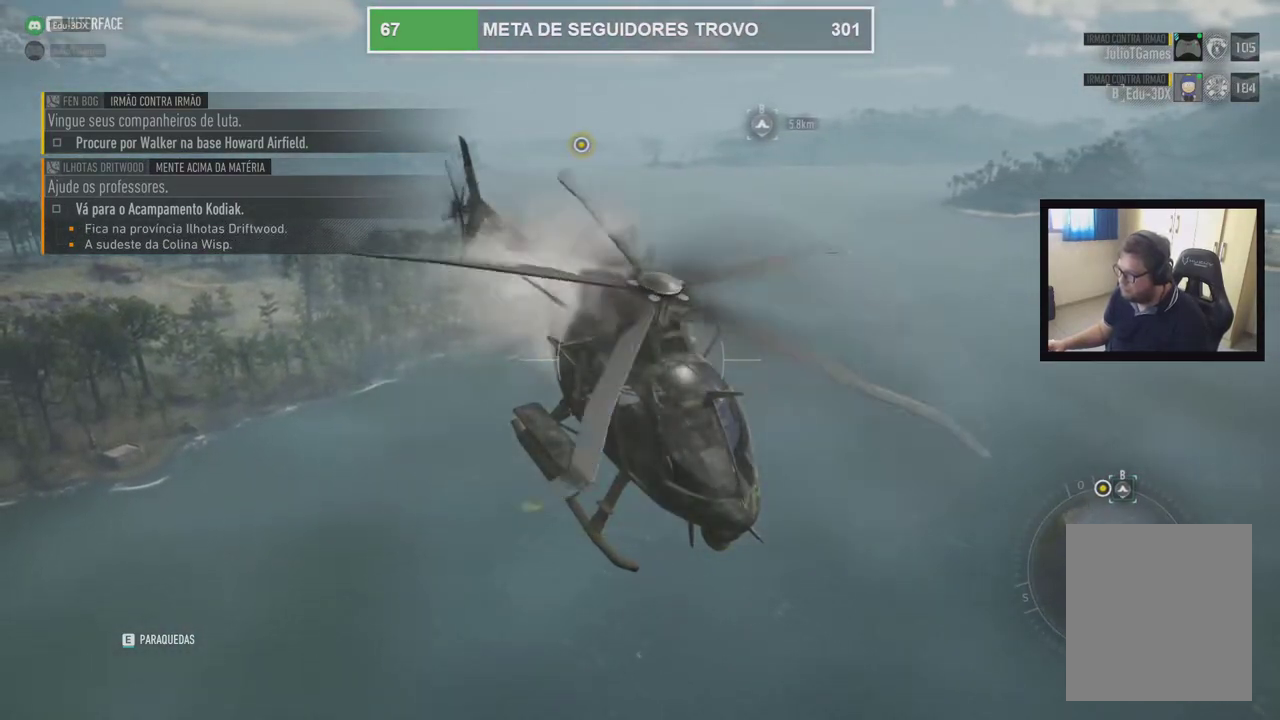
{"dt_ms": 500, "buttons": [], "left_stick": "center", "right_stick": "center", "events": []}
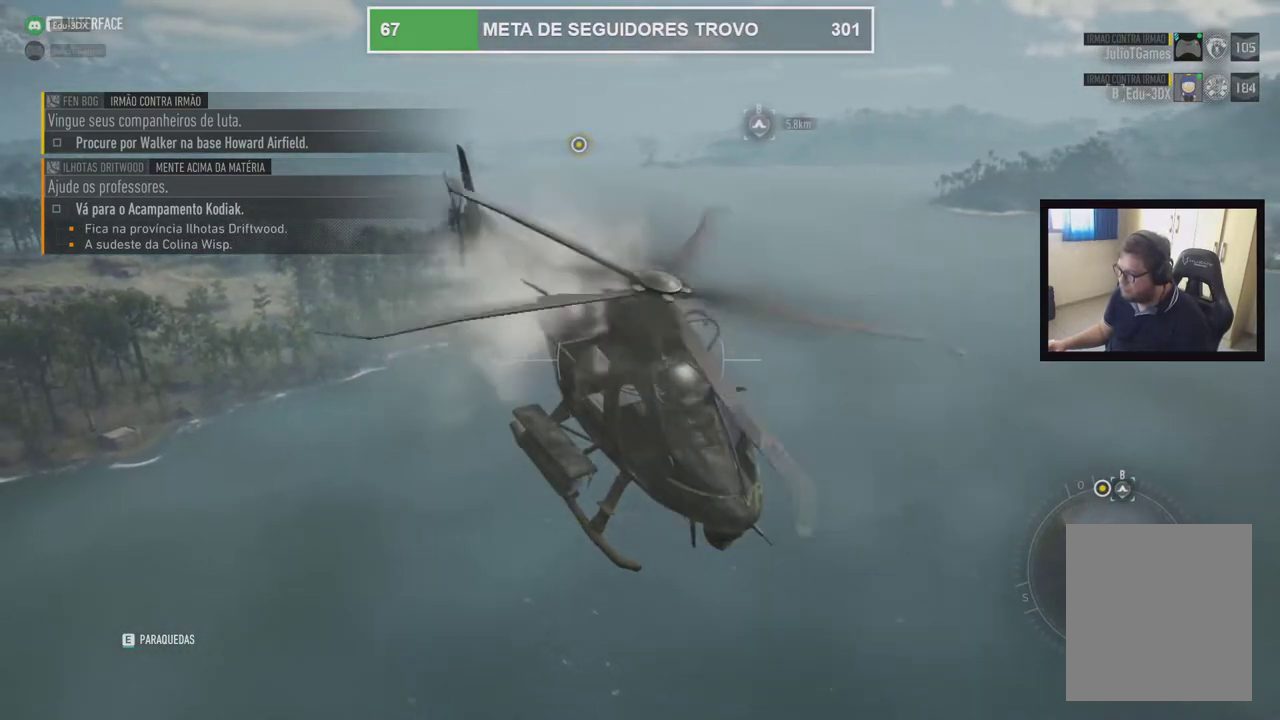
{"dt_ms": 500, "buttons": [], "left_stick": "center", "right_stick": "center", "events": []}
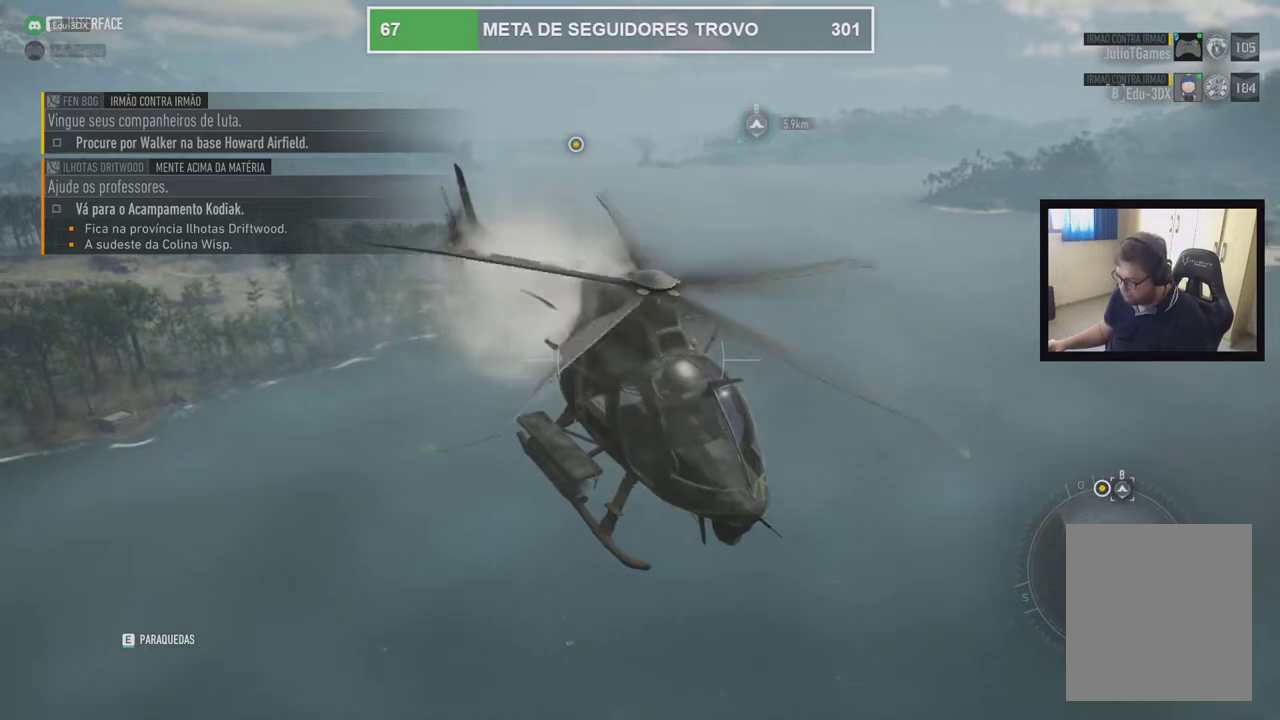
{"dt_ms": 500, "buttons": [], "left_stick": "center", "right_stick": "center", "events": []}
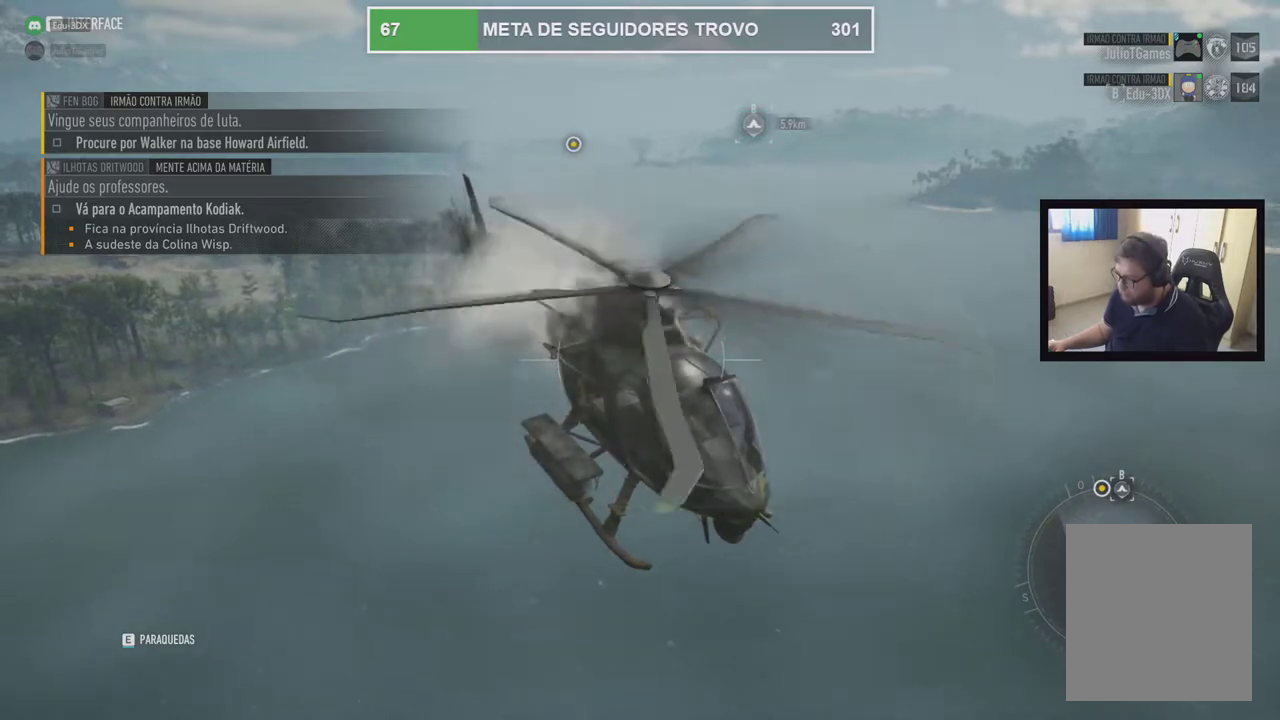
{"dt_ms": 500, "buttons": [], "left_stick": "center", "right_stick": "center", "events": []}
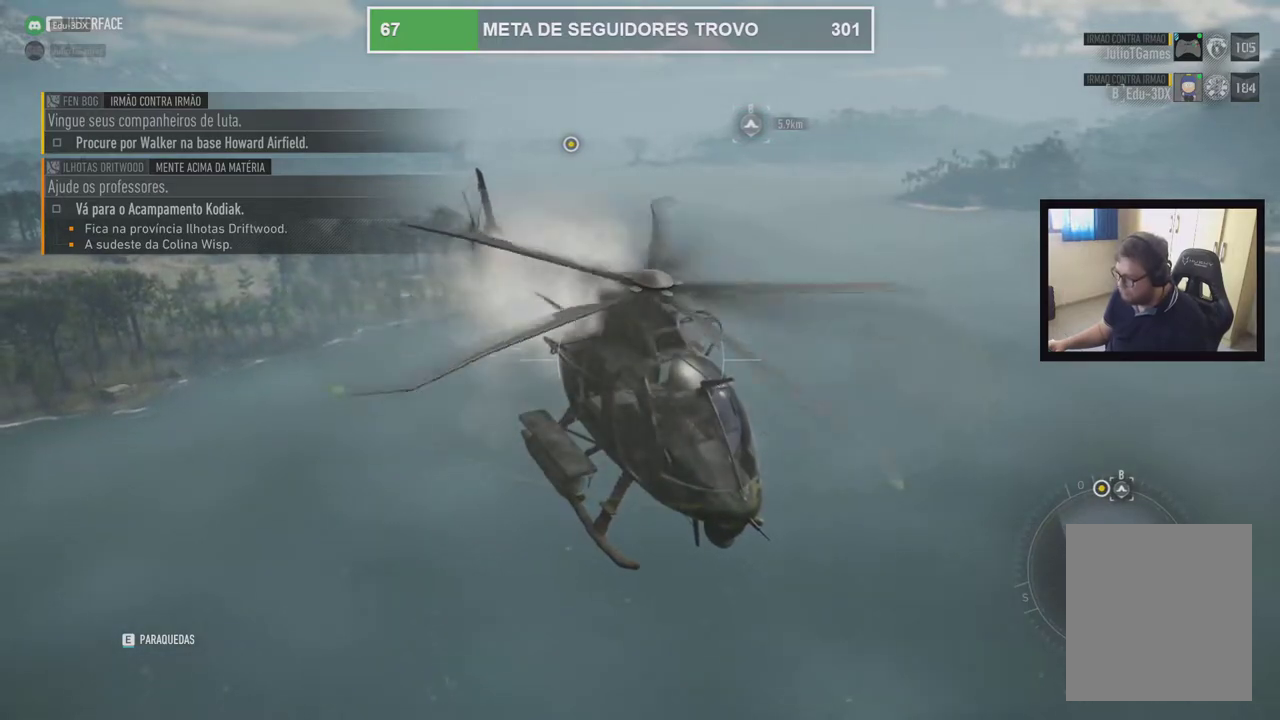
{"dt_ms": 500, "buttons": [], "left_stick": "center", "right_stick": "center", "events": [[317, "right_stick", "down-left"], [400, "right_stick", "center"]]}